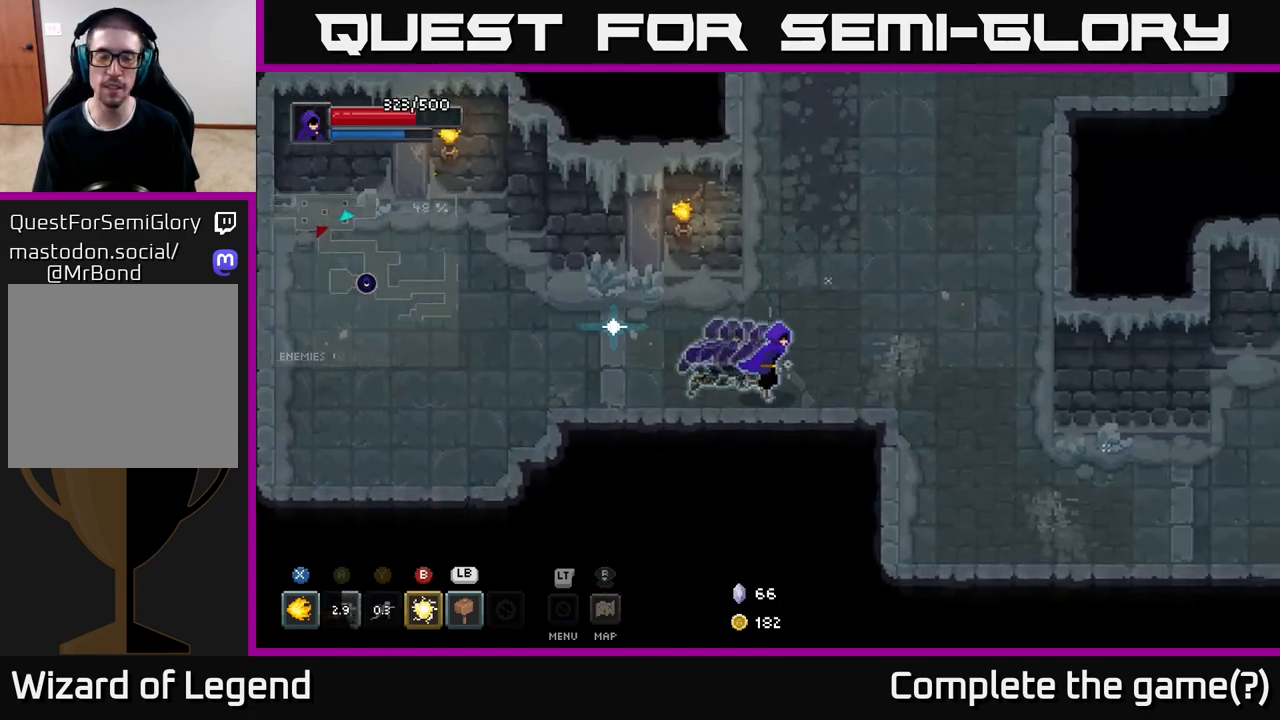
Gameplay with a controller (Xbox layout); each line is a JSON object with the inputs held at the frame after it. "events" lists button and stick changes between this image and that frame as [ms after this image, input, new state], when the widget could be followed in between.
{"buttons": [], "left_stick": "down-right", "right_stick": "center", "events": [[450, "left_stick", "down-right"]]}
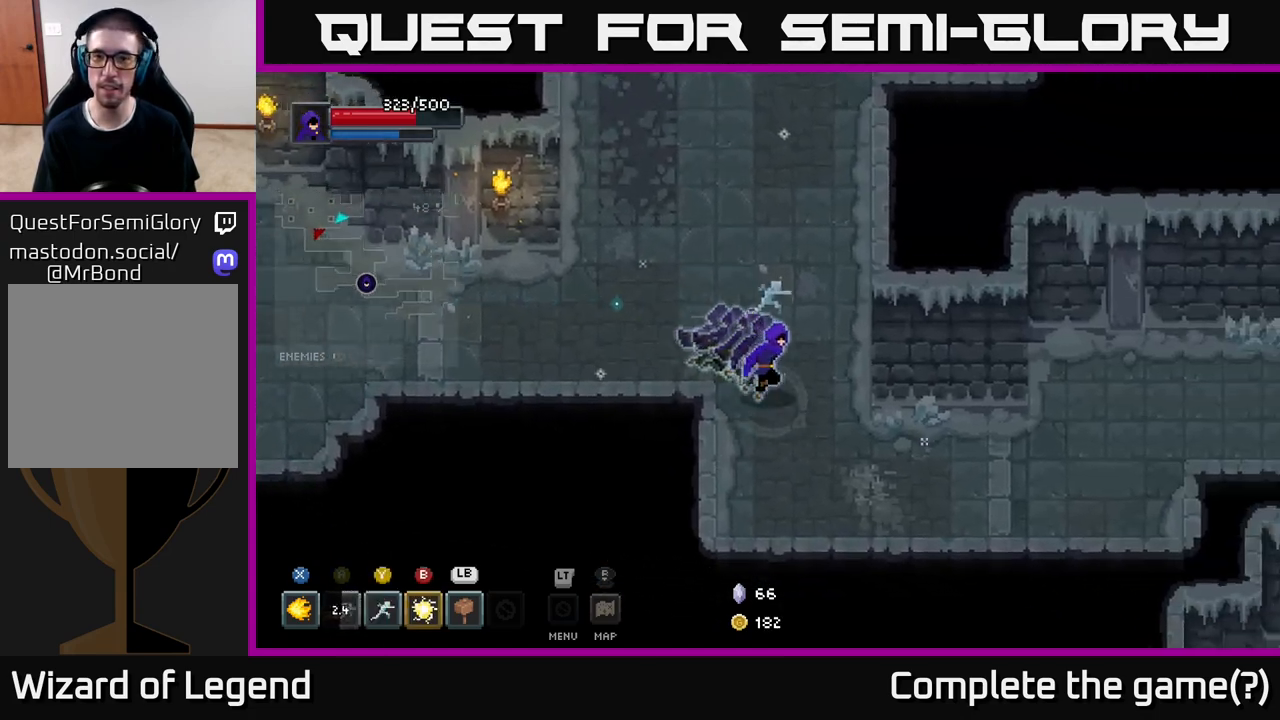
{"buttons": [], "left_stick": "right", "right_stick": "center", "events": [[467, "left_stick", "right"]]}
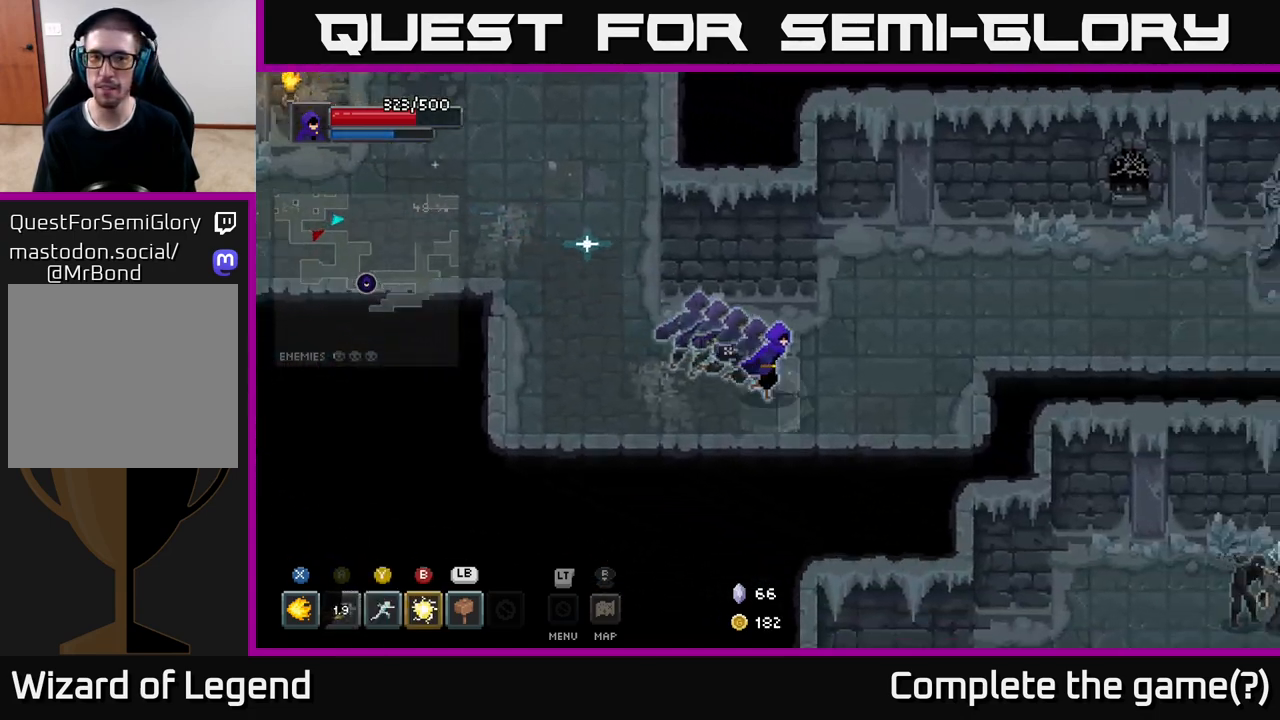
{"buttons": [], "left_stick": "right", "right_stick": "center", "events": [[167, "left_stick", "up-right"], [383, "left_stick", "right"]]}
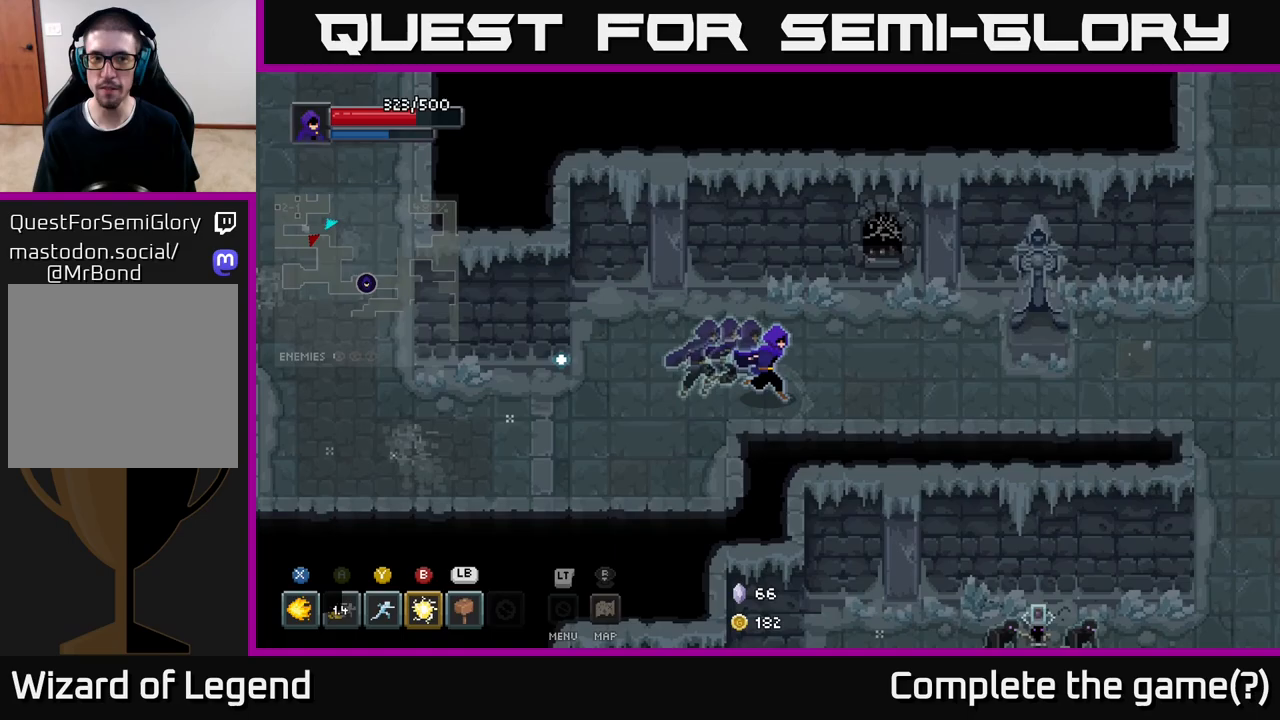
{"buttons": [], "left_stick": "right", "right_stick": "center", "events": []}
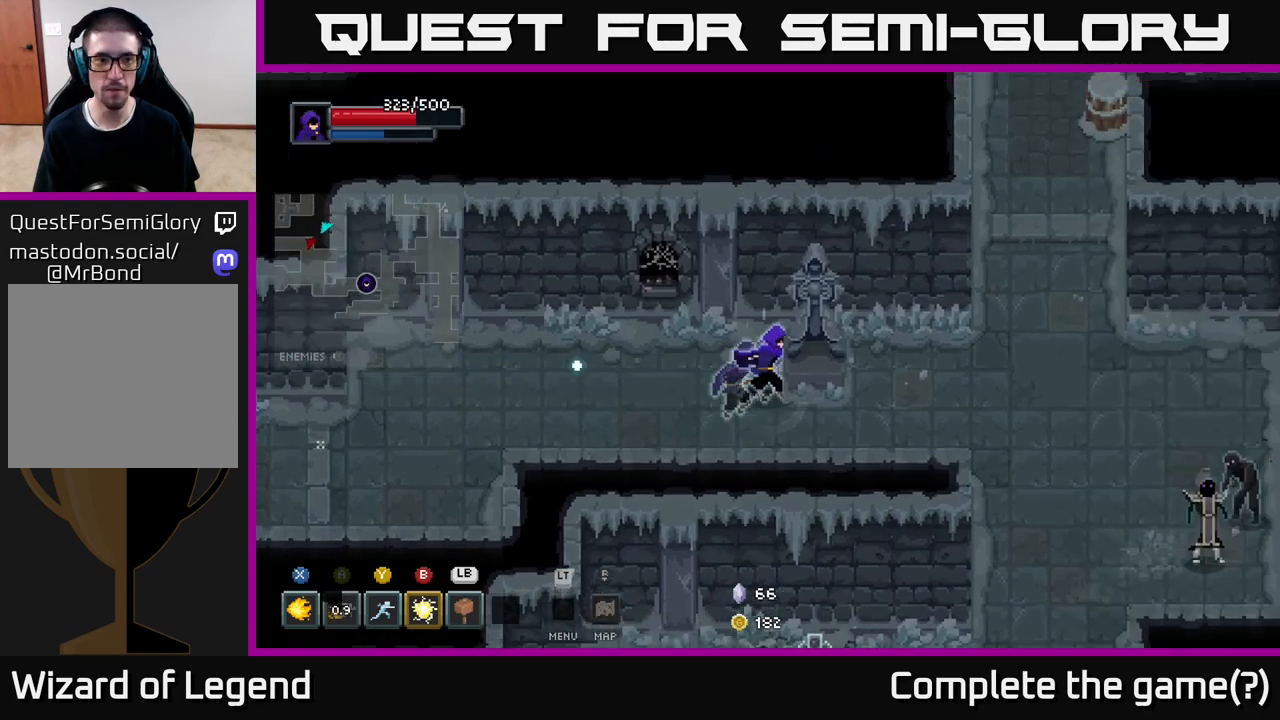
{"buttons": [], "left_stick": "down-right", "right_stick": "center", "events": [[33, "left_stick", "up-right"], [150, "left_stick", "right"], [417, "left_stick", "down-right"]]}
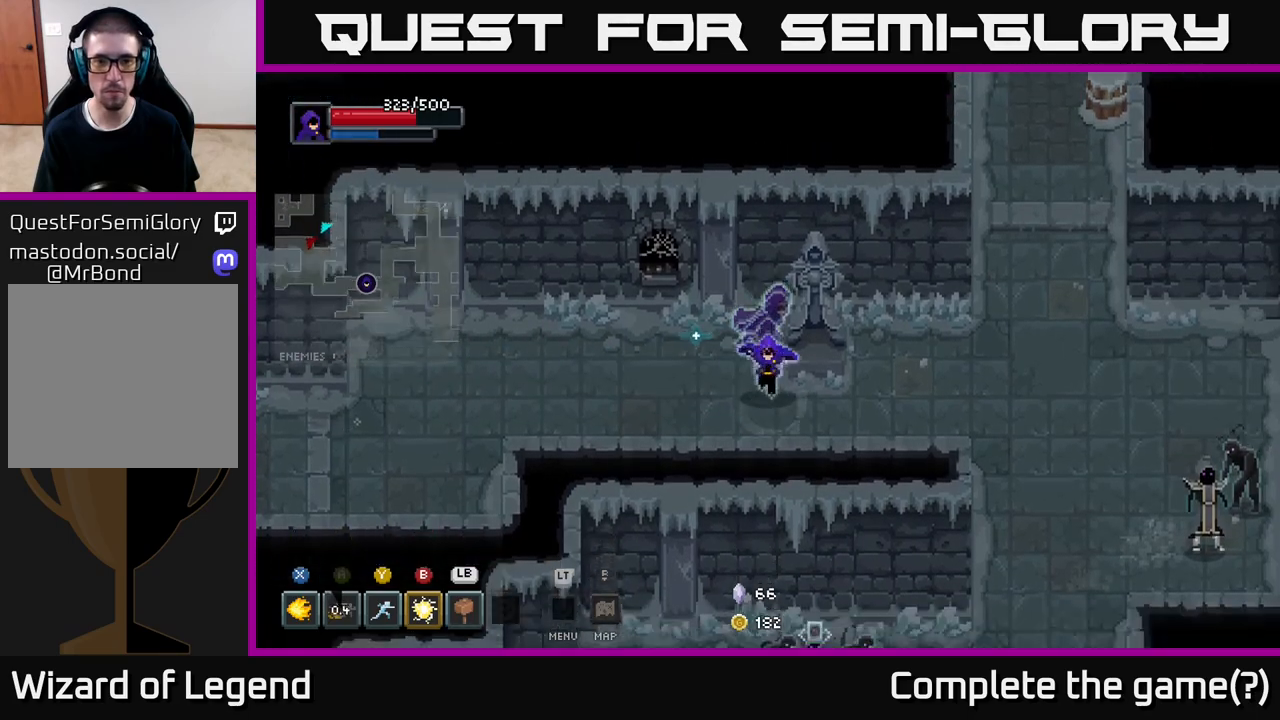
{"buttons": [], "left_stick": "down-right", "right_stick": "center", "events": [[117, "left_stick", "right"], [483, "left_stick", "down-right"]]}
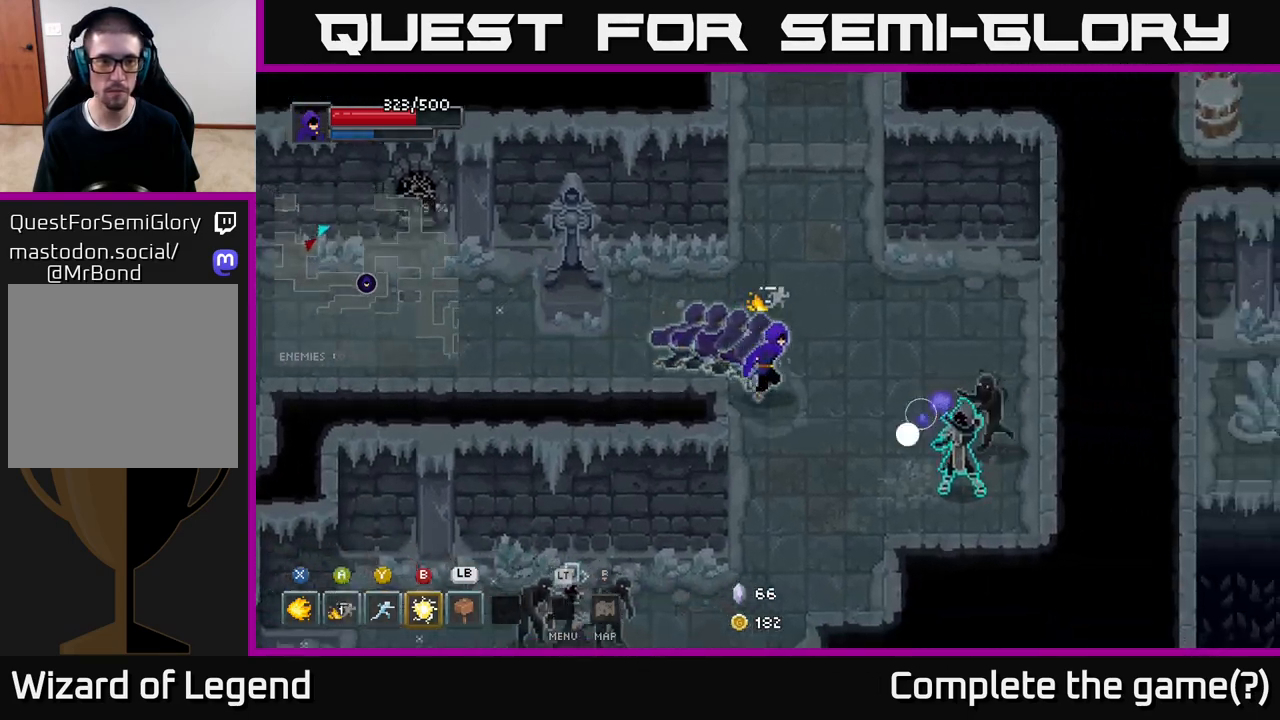
{"buttons": [], "left_stick": "down-left", "right_stick": "center", "events": [[133, "left_stick", "down"], [500, "left_stick", "down-left"]]}
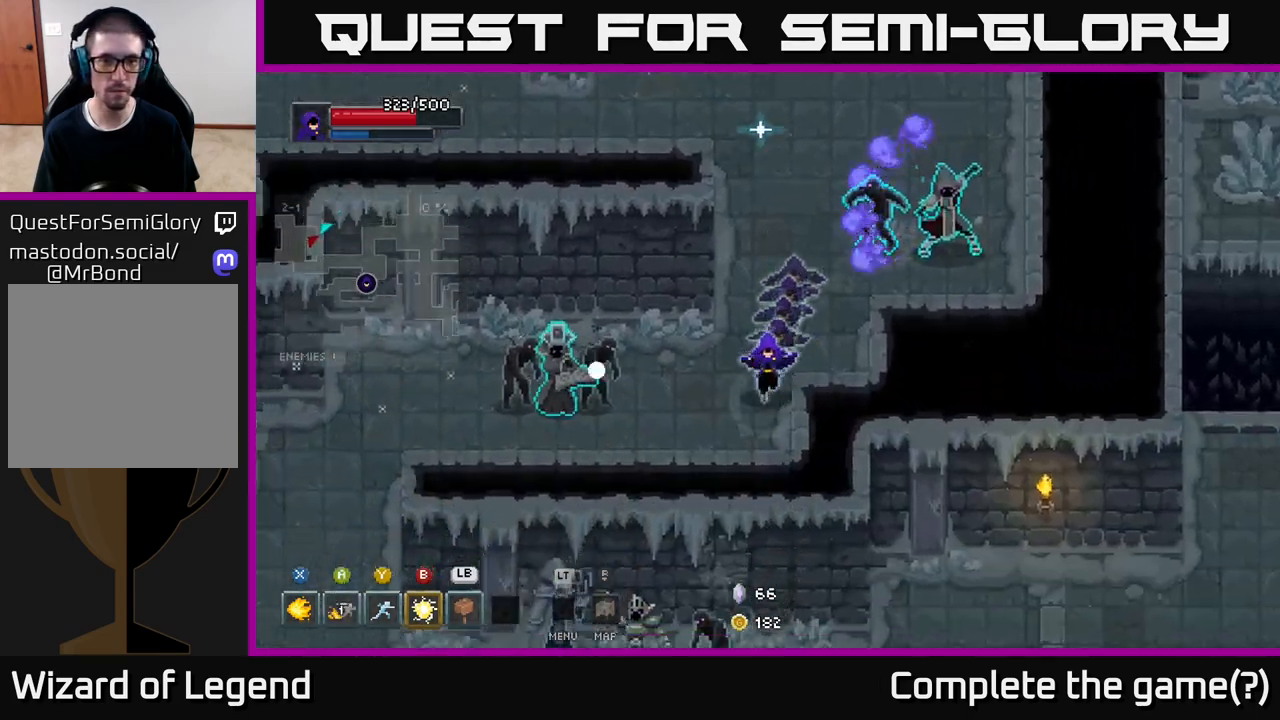
{"buttons": [], "left_stick": "up-right", "right_stick": "center", "events": [[267, "left_stick", "up-right"]]}
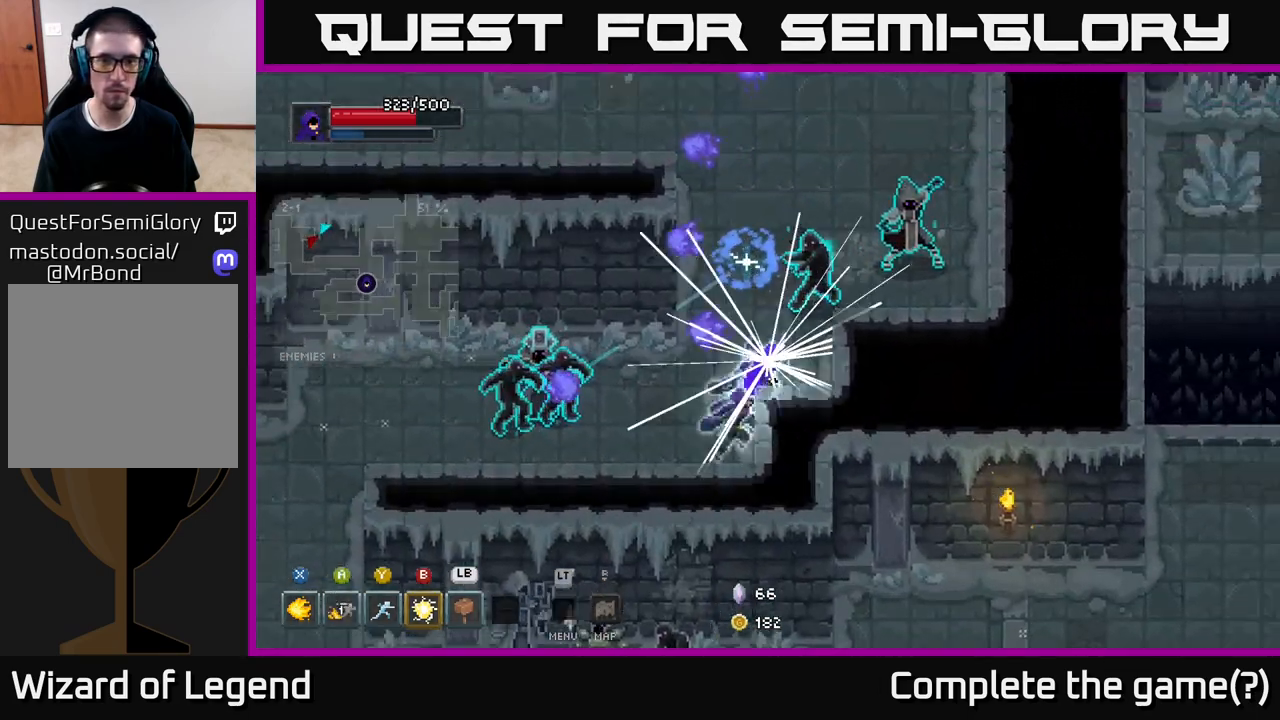
{"buttons": [], "left_stick": "up-right", "right_stick": "center", "events": [[33, "B", "down"], [133, "B", "up"]]}
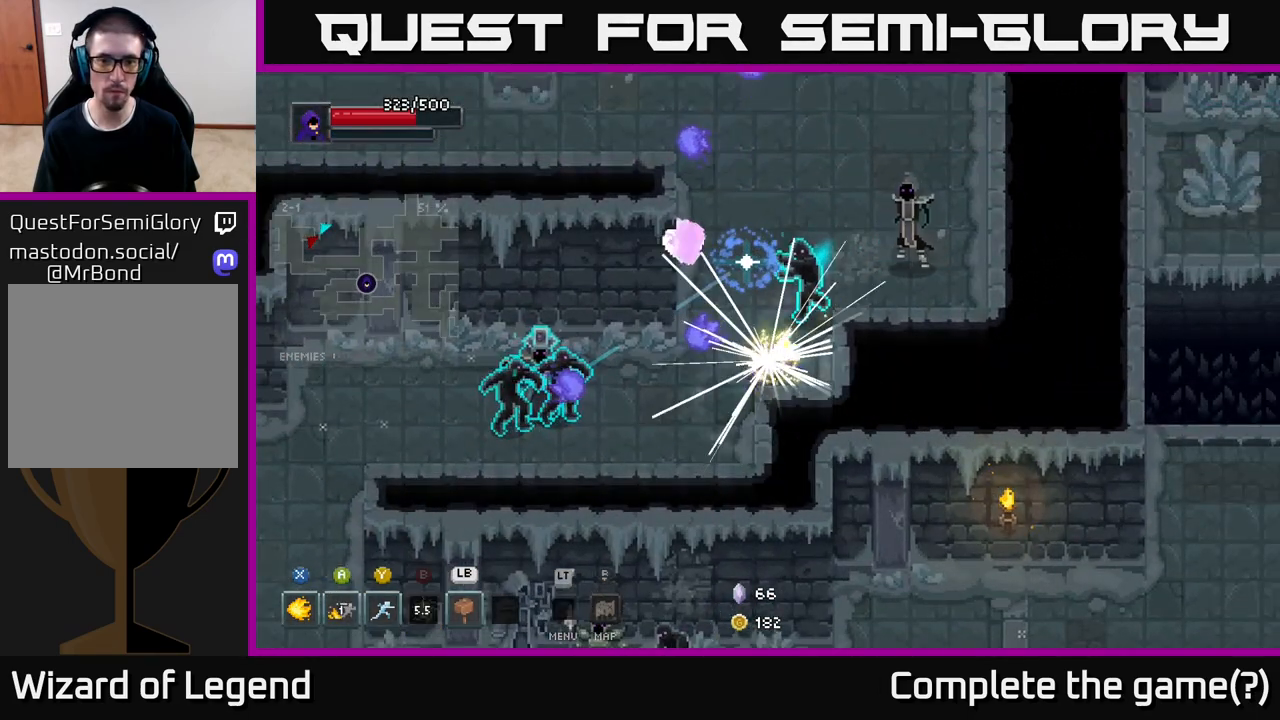
{"buttons": ["Y"], "left_stick": "up-right", "right_stick": "center", "events": [[433, "Y", "down"]]}
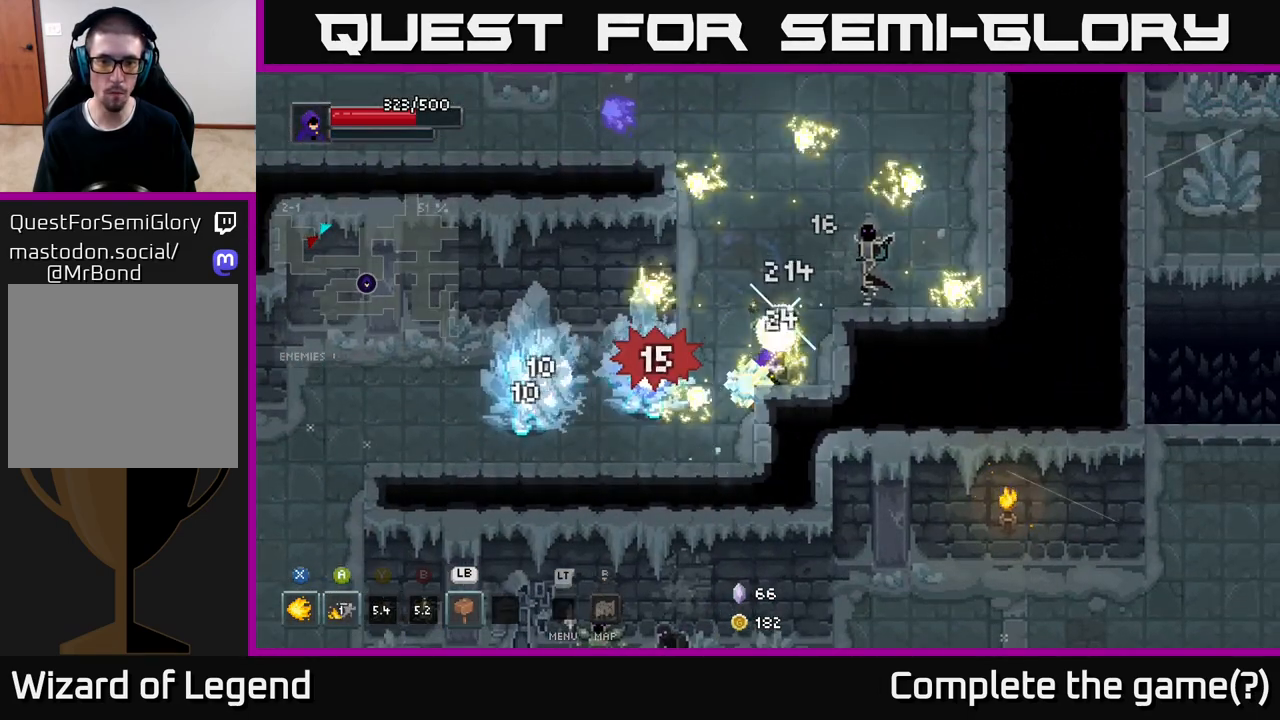
{"buttons": [], "left_stick": "up", "right_stick": "center", "events": [[17, "Y", "up"], [417, "left_stick", "up"]]}
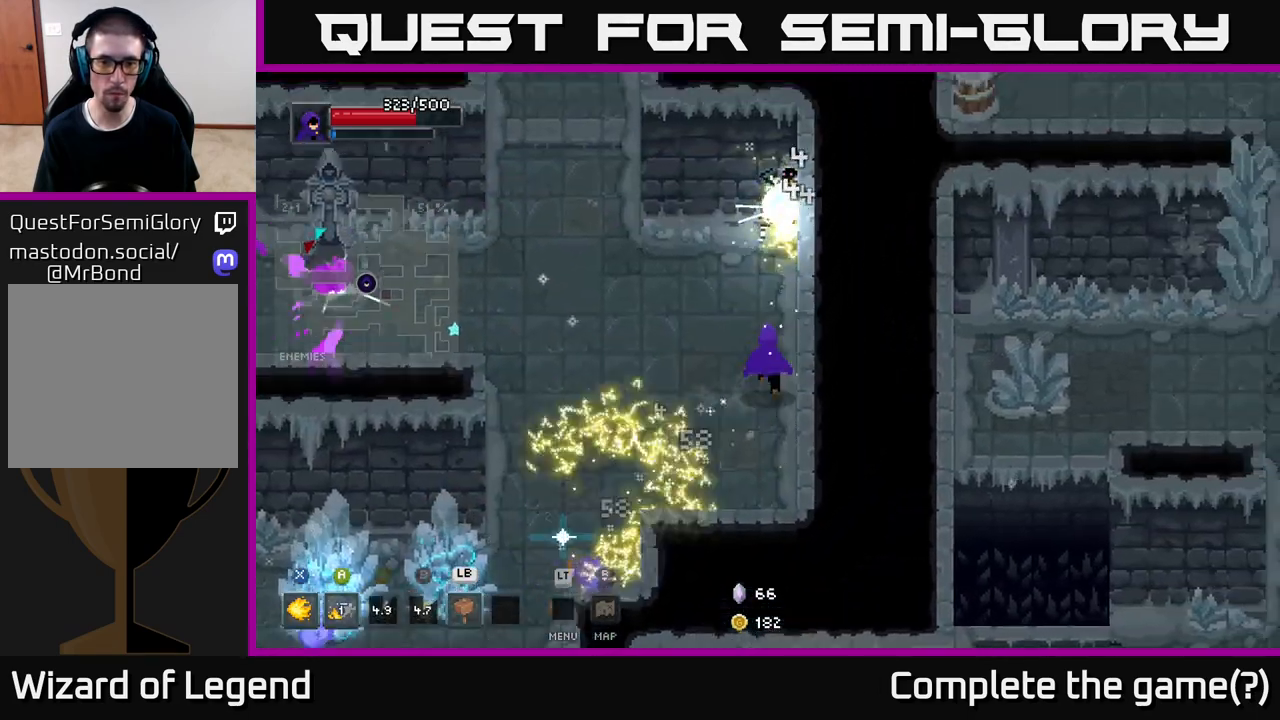
{"buttons": ["X"], "left_stick": "down-left", "right_stick": "center", "events": [[100, "left_stick", "down-left"], [133, "X", "down"]]}
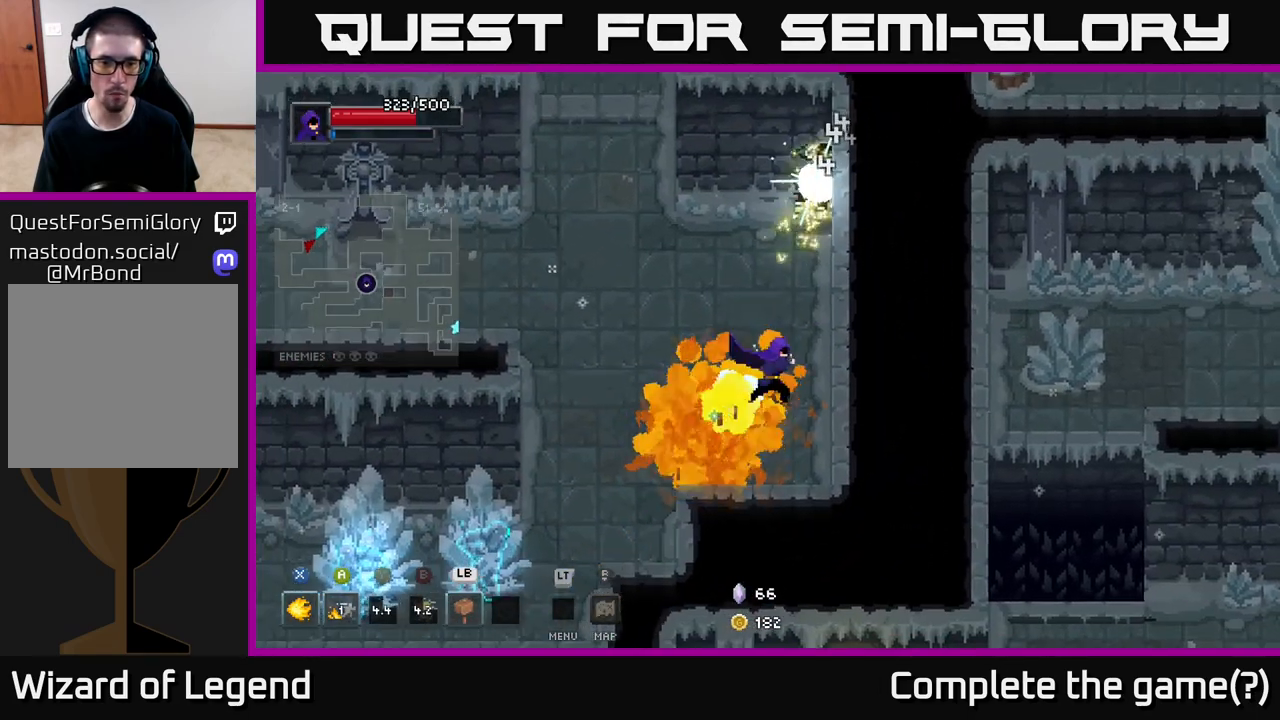
{"buttons": [], "left_stick": "center", "right_stick": "center", "events": [[417, "left_stick", "center"], [467, "X", "up"]]}
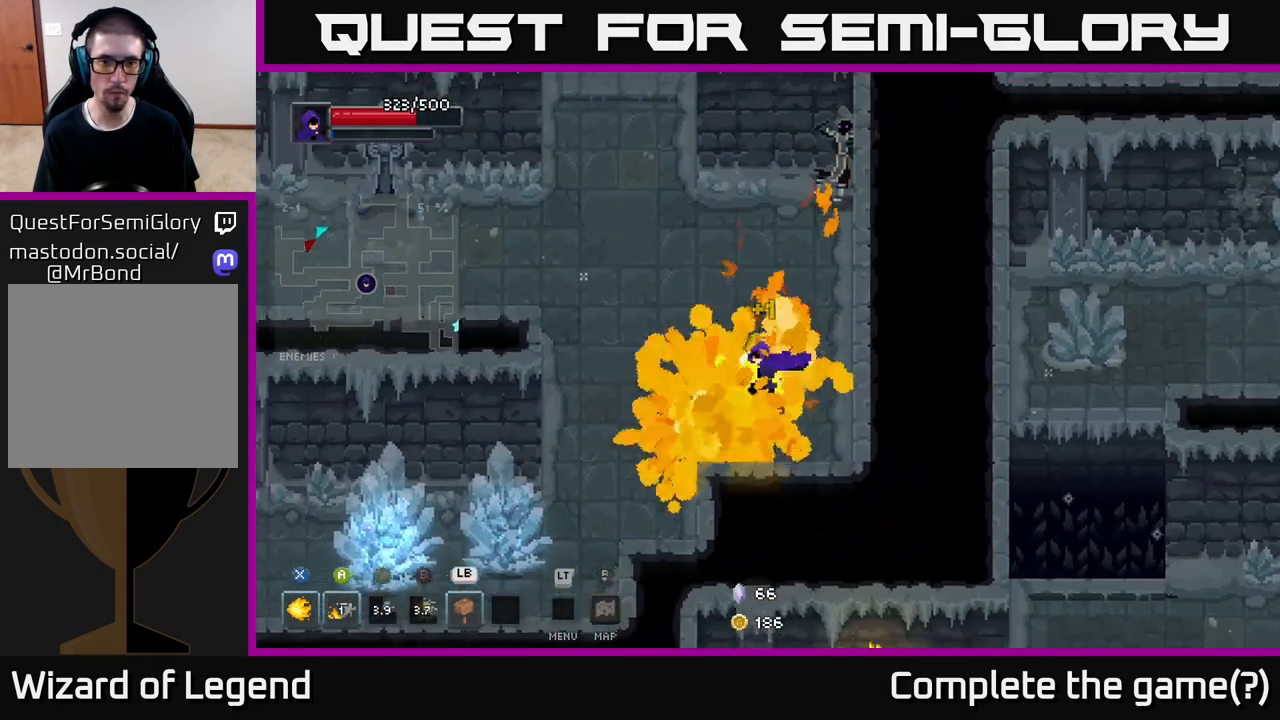
{"buttons": [], "left_stick": "up-right", "right_stick": "center", "events": [[117, "left_stick", "up"], [350, "left_stick", "up-right"]]}
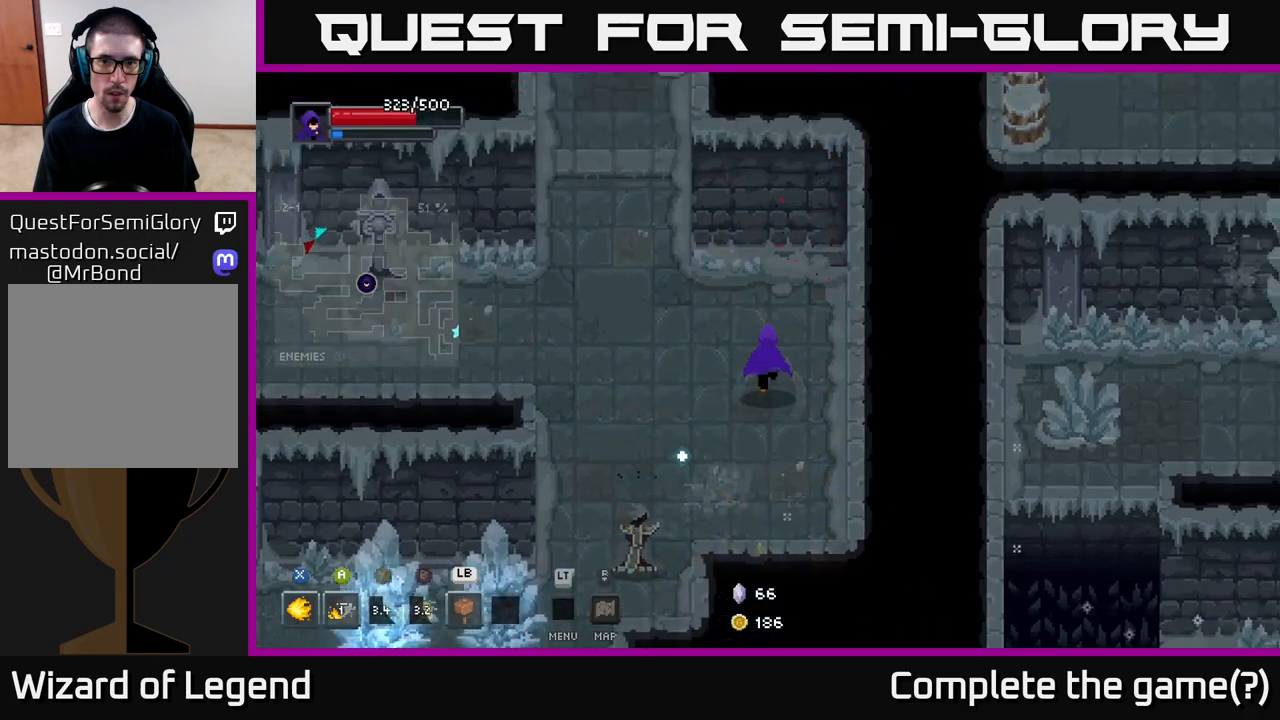
{"buttons": [], "left_stick": "down-left", "right_stick": "center", "events": [[117, "X", "down"], [150, "X", "up"], [217, "left_stick", "down-left"]]}
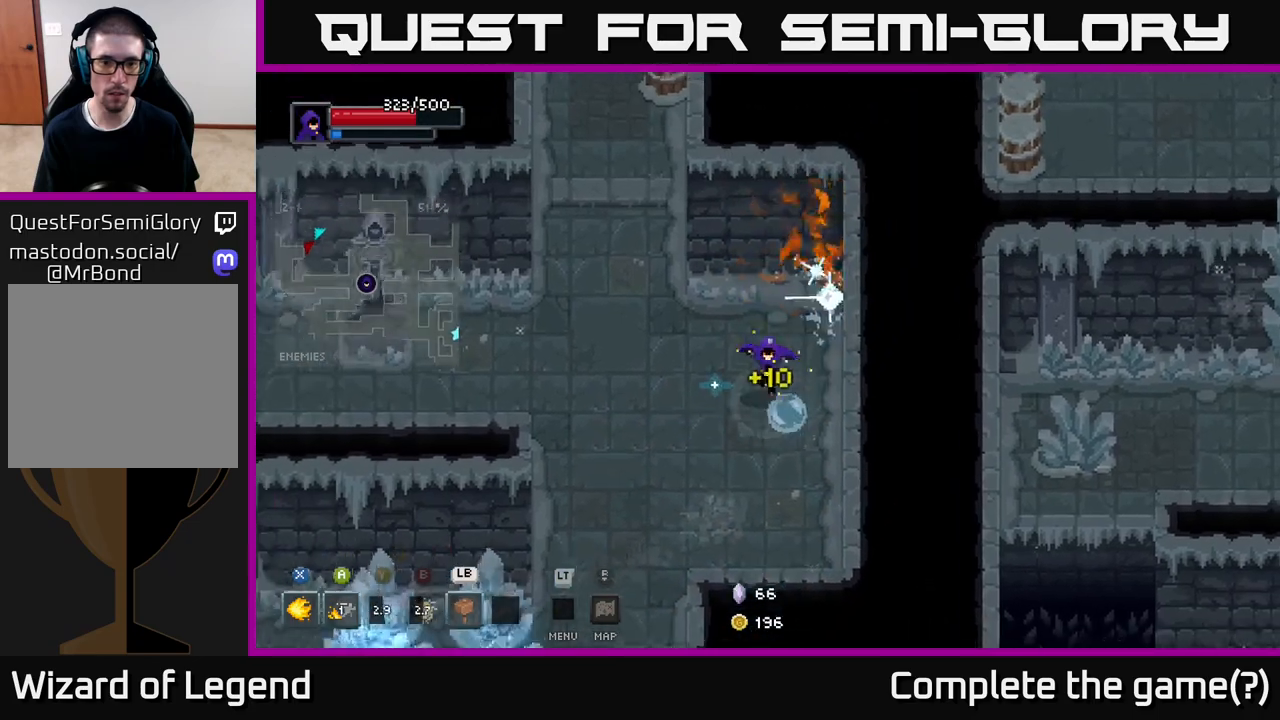
{"buttons": [], "left_stick": "down-left", "right_stick": "center", "events": []}
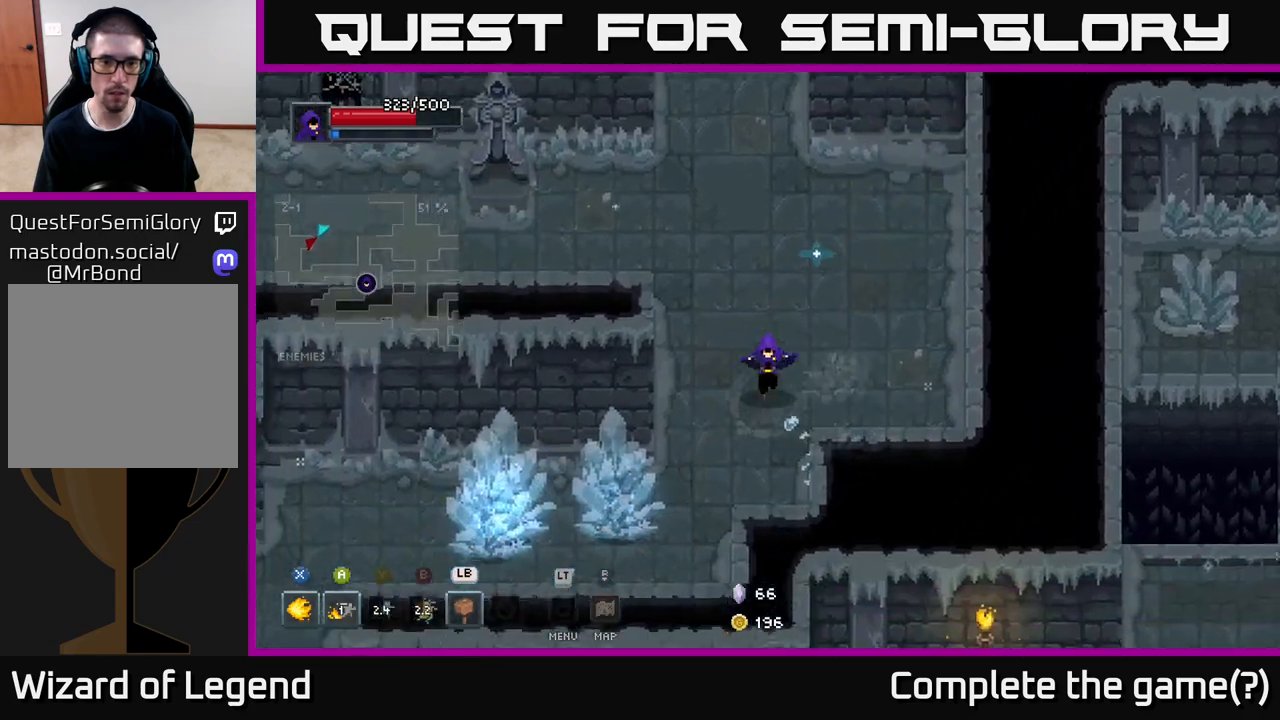
{"buttons": ["X"], "left_stick": "left", "right_stick": "center", "events": [[383, "X", "down"], [383, "left_stick", "left"]]}
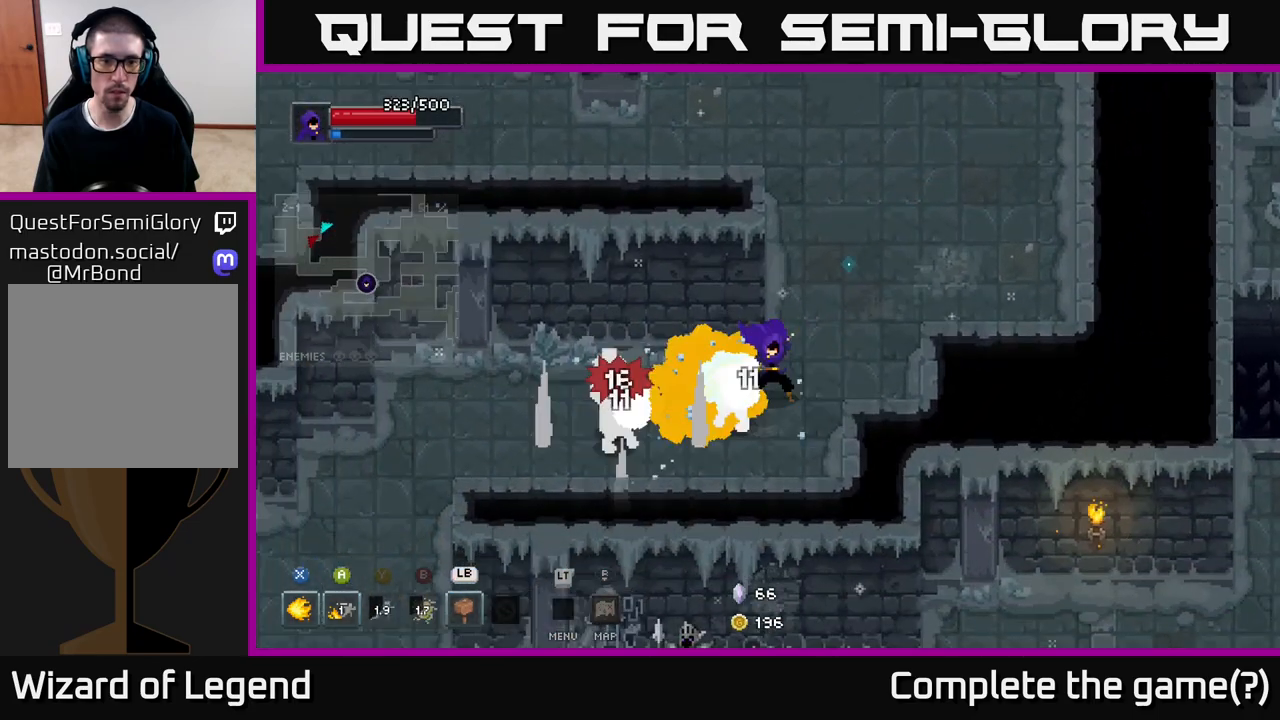
{"buttons": ["X"], "left_stick": "left", "right_stick": "center", "events": []}
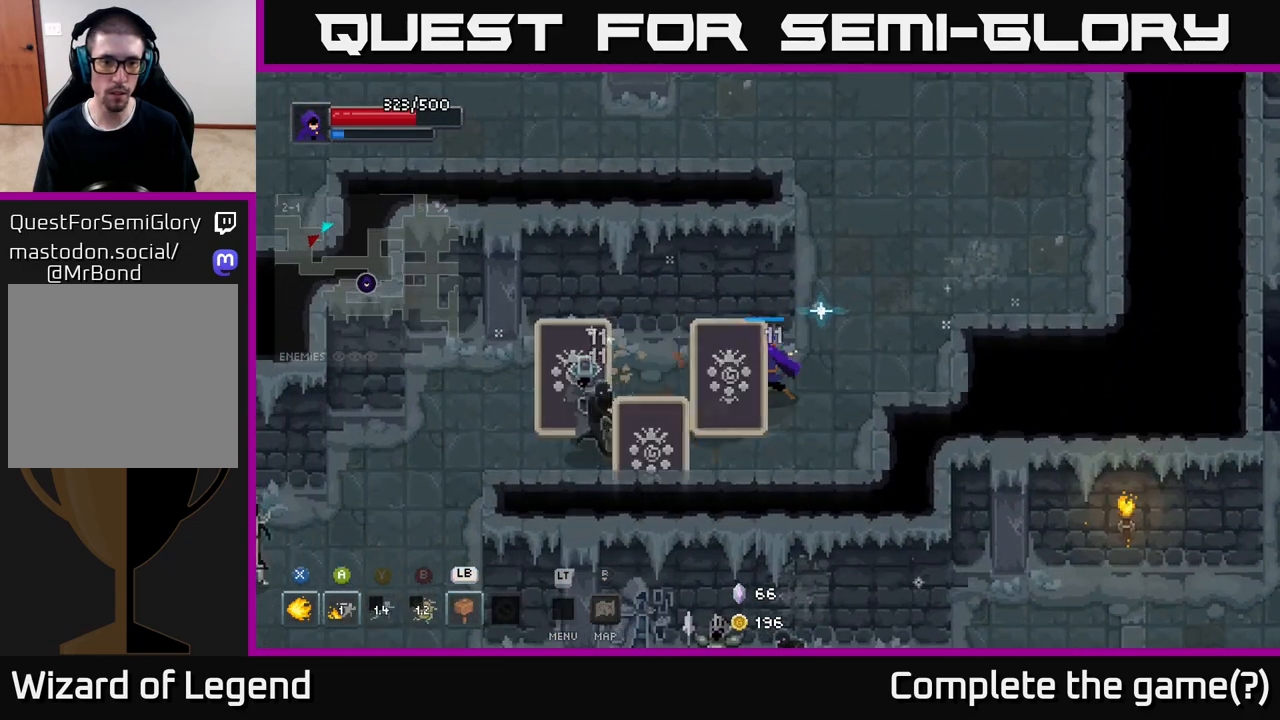
{"buttons": [], "left_stick": "left", "right_stick": "center", "events": [[150, "left_stick", "center"], [267, "X", "up"], [367, "left_stick", "down-left"], [500, "left_stick", "left"]]}
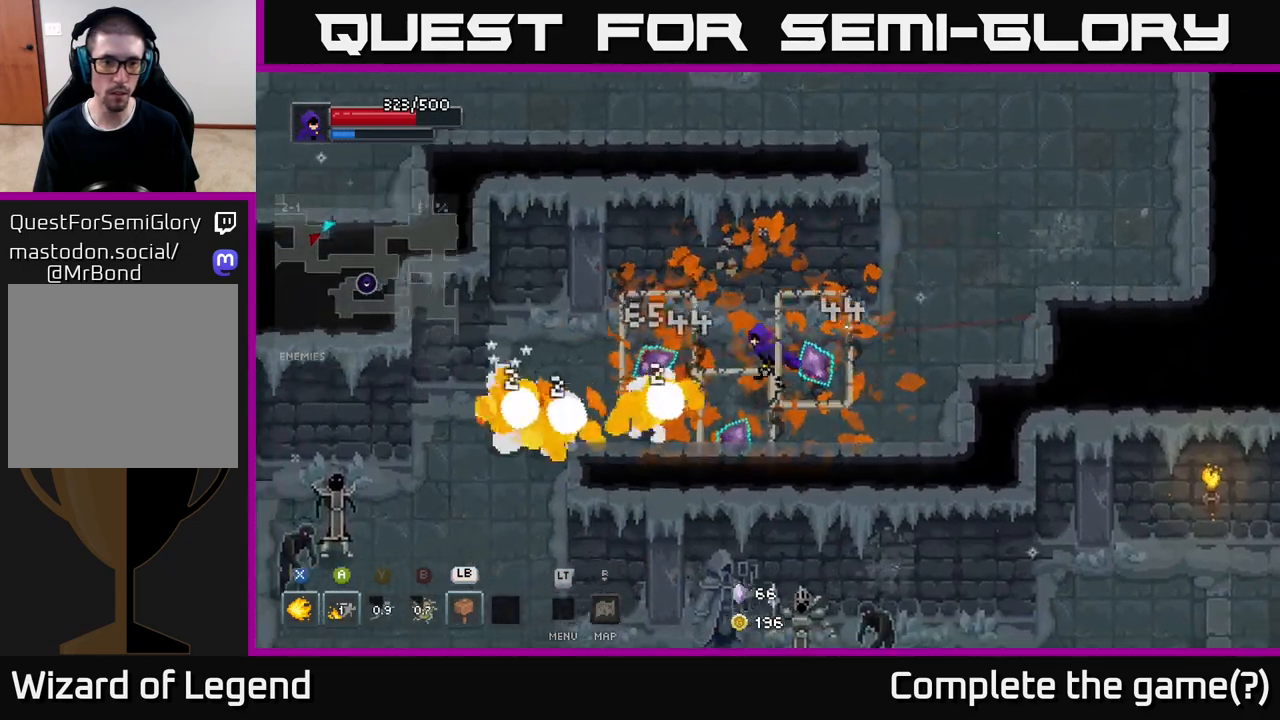
{"buttons": ["A"], "left_stick": "left", "right_stick": "center", "events": [[117, "X", "down"], [467, "A", "down"], [467, "X", "up"]]}
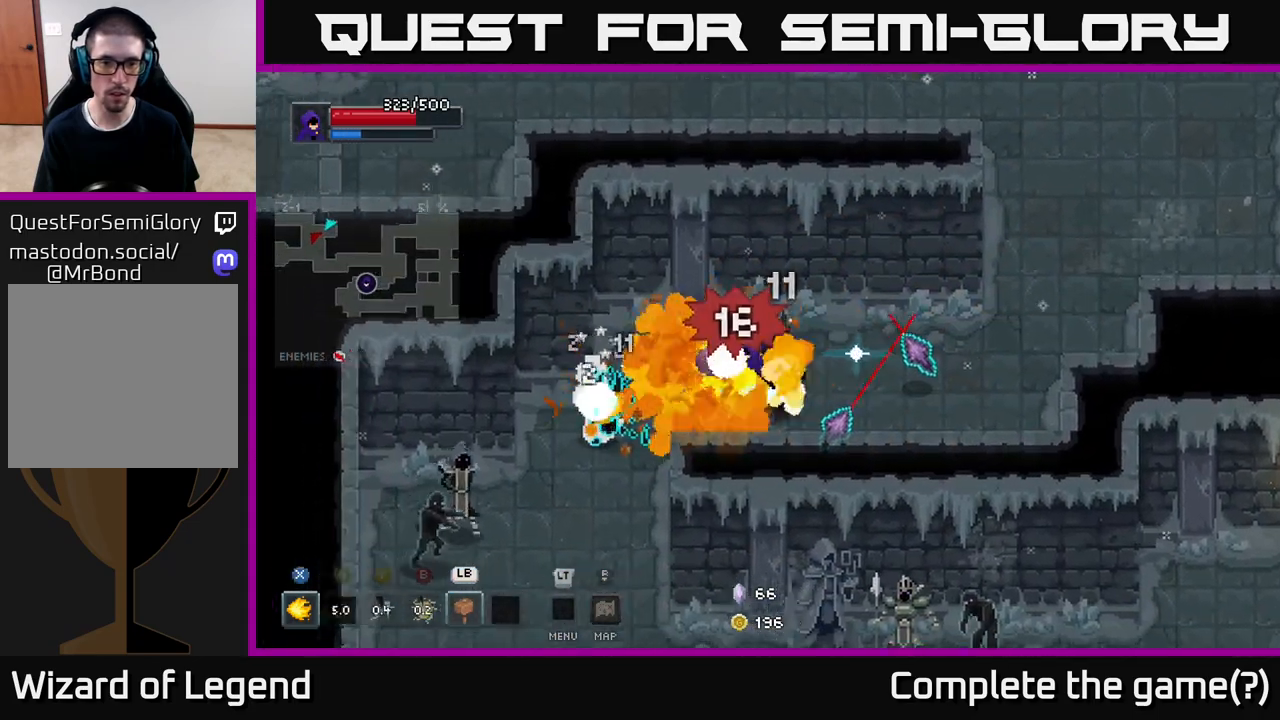
{"buttons": ["X"], "left_stick": "down-left", "right_stick": "center", "events": [[67, "A", "up"], [150, "A", "down"], [250, "A", "up"], [317, "left_stick", "down-left"], [467, "X", "down"]]}
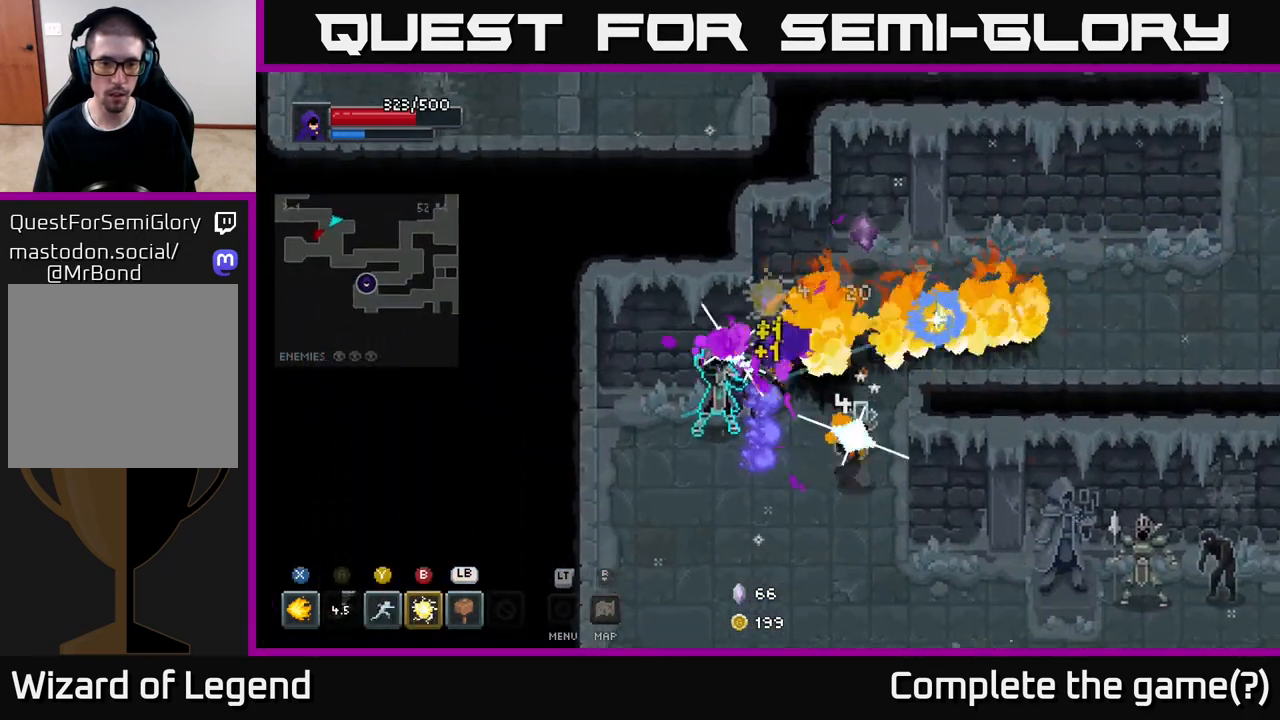
{"buttons": [], "left_stick": "down-left", "right_stick": "center", "events": [[167, "A", "down"], [167, "X", "up"], [300, "A", "up"]]}
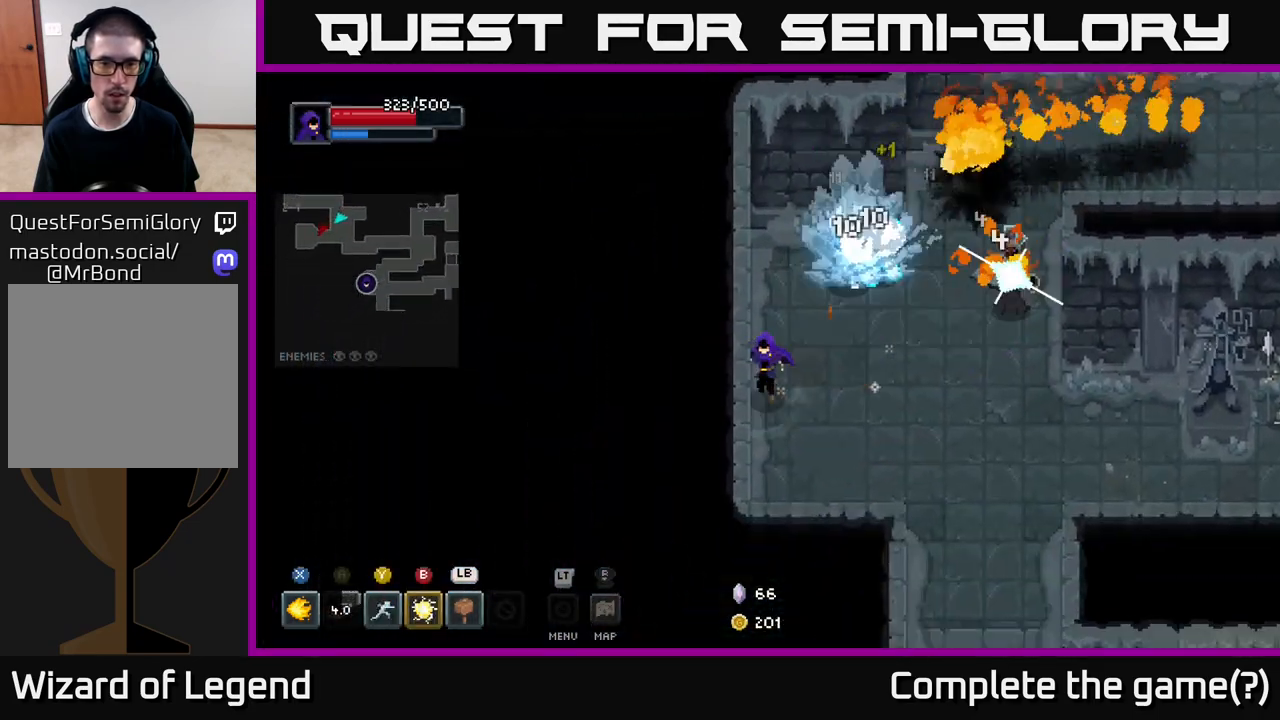
{"buttons": ["X"], "left_stick": "up-right", "right_stick": "center", "events": [[117, "left_stick", "up-right"], [167, "X", "down"]]}
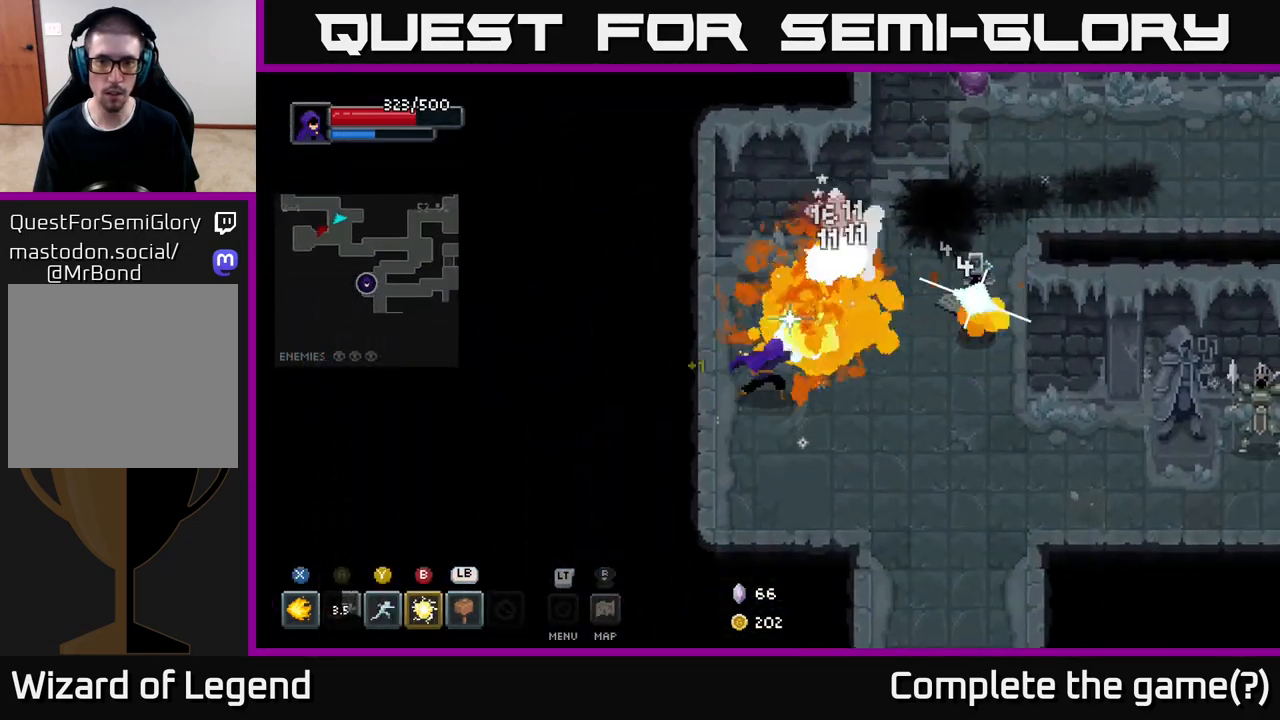
{"buttons": ["X"], "left_stick": "up-right", "right_stick": "center", "events": []}
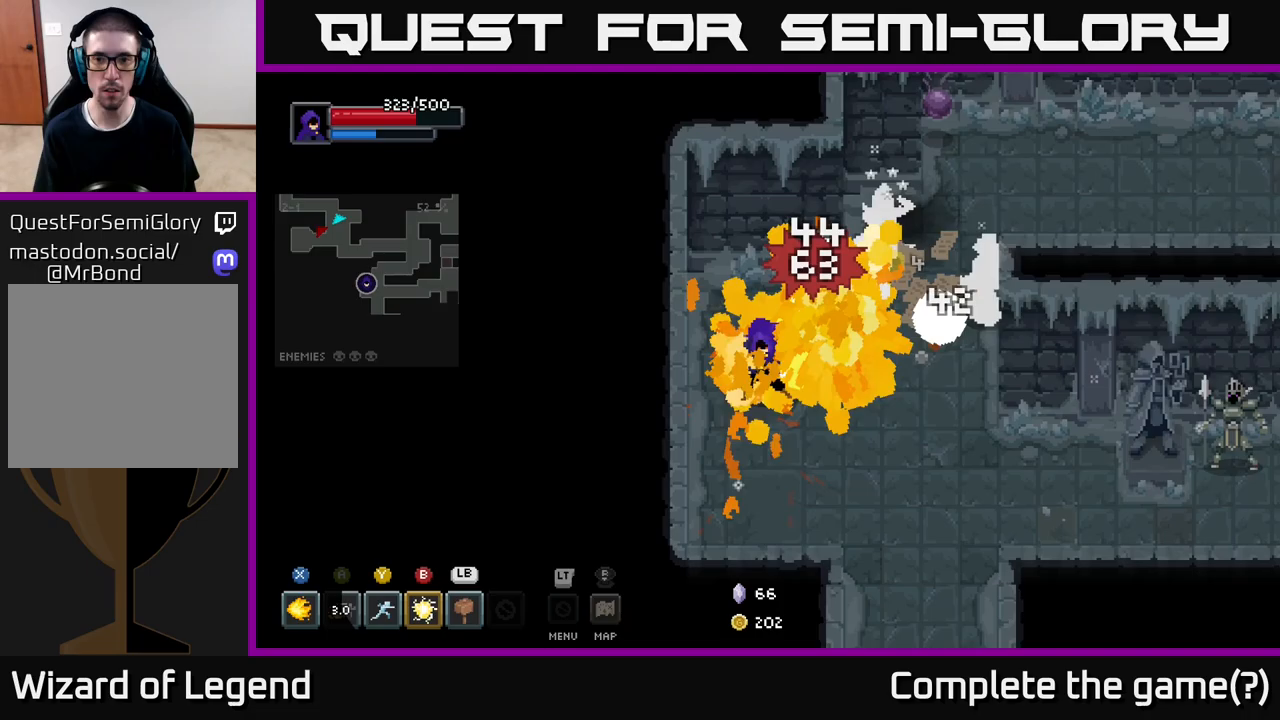
{"buttons": ["X"], "left_stick": "up", "right_stick": "center", "events": [[33, "X", "up"], [100, "left_stick", "right"], [167, "A", "down"], [217, "left_stick", "up-right"], [300, "A", "up"], [383, "X", "down"], [450, "left_stick", "up"]]}
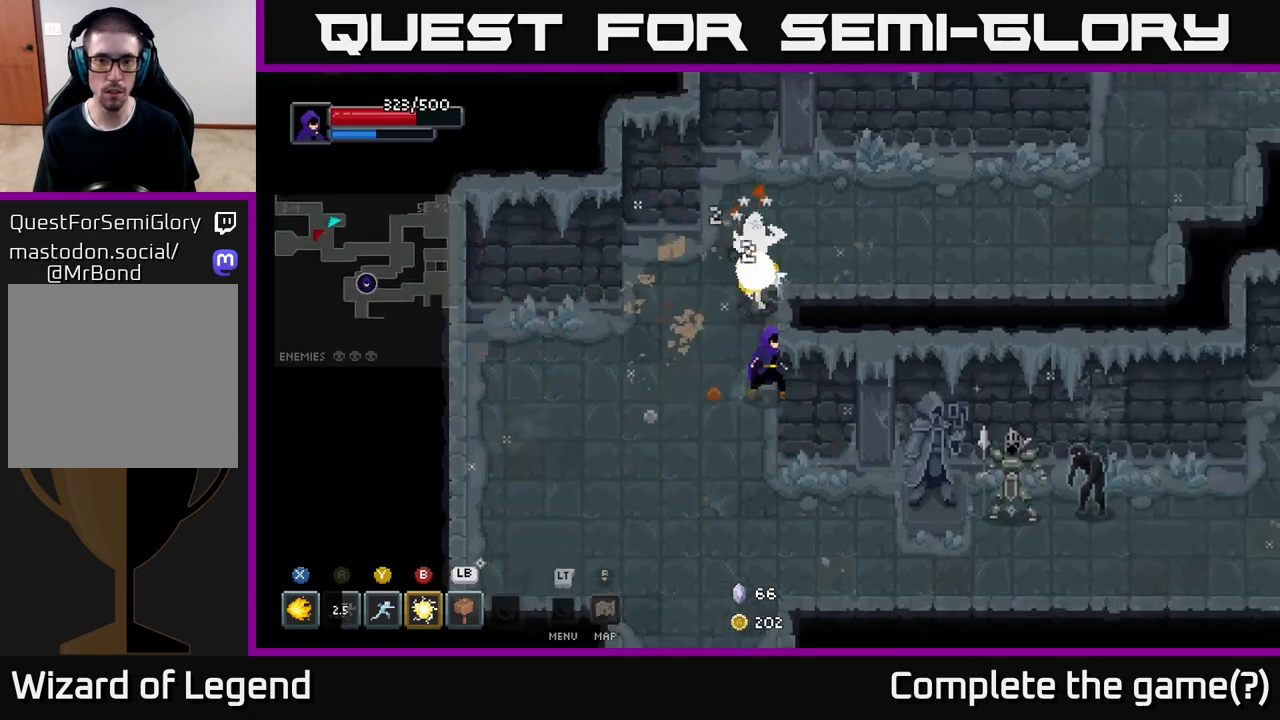
{"buttons": ["X"], "left_stick": "up", "right_stick": "center", "events": []}
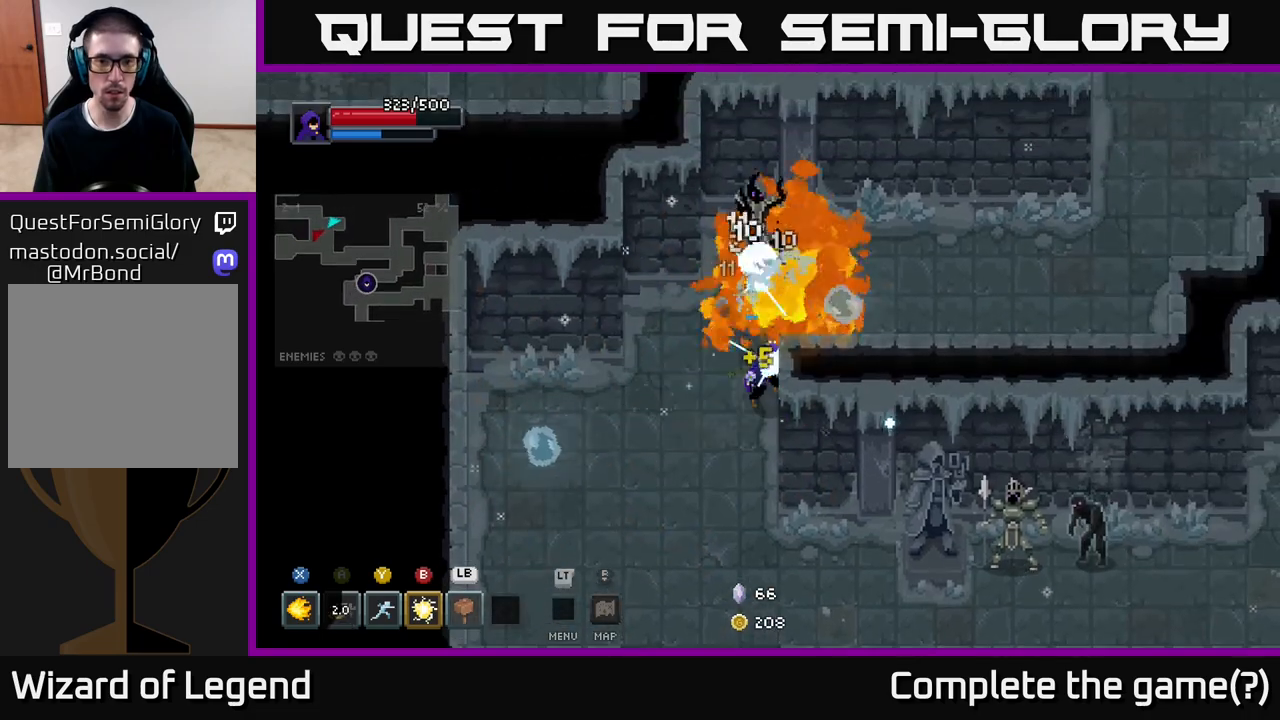
{"buttons": [], "left_stick": "down-left", "right_stick": "center", "events": [[150, "left_stick", "center"], [467, "X", "up"], [500, "left_stick", "down-left"]]}
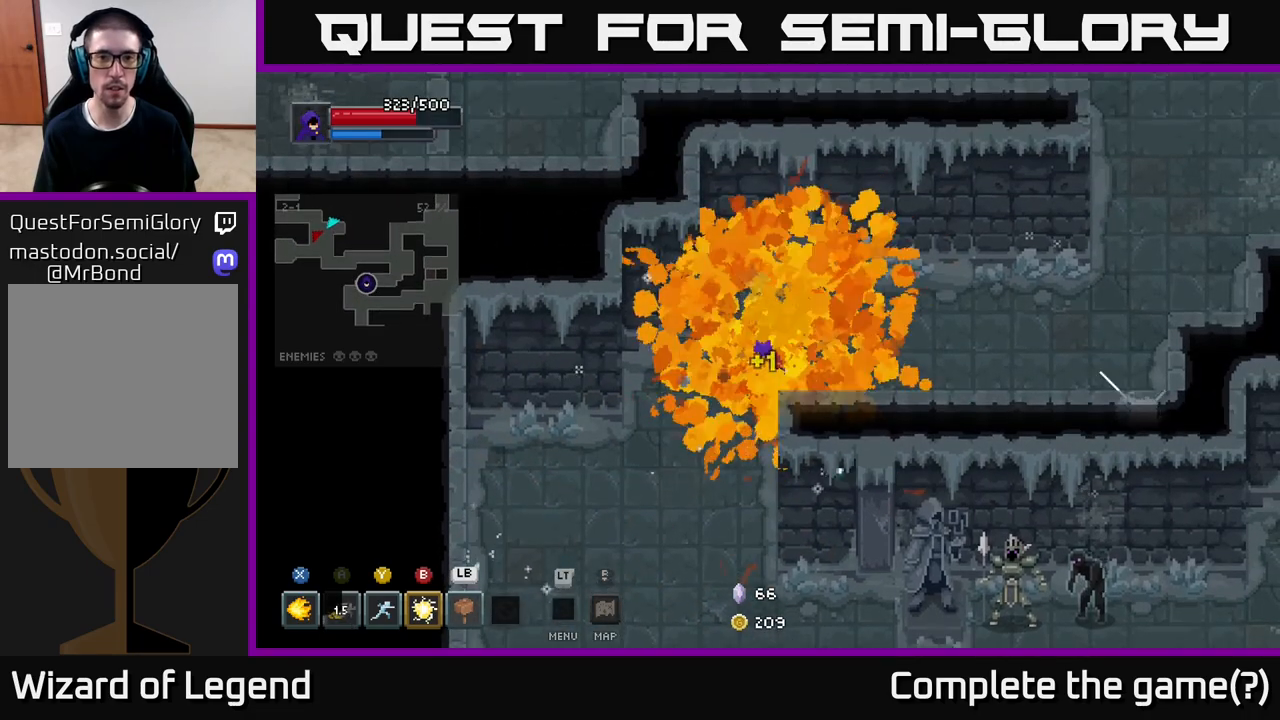
{"buttons": [], "left_stick": "down", "right_stick": "center", "events": [[317, "left_stick", "down"]]}
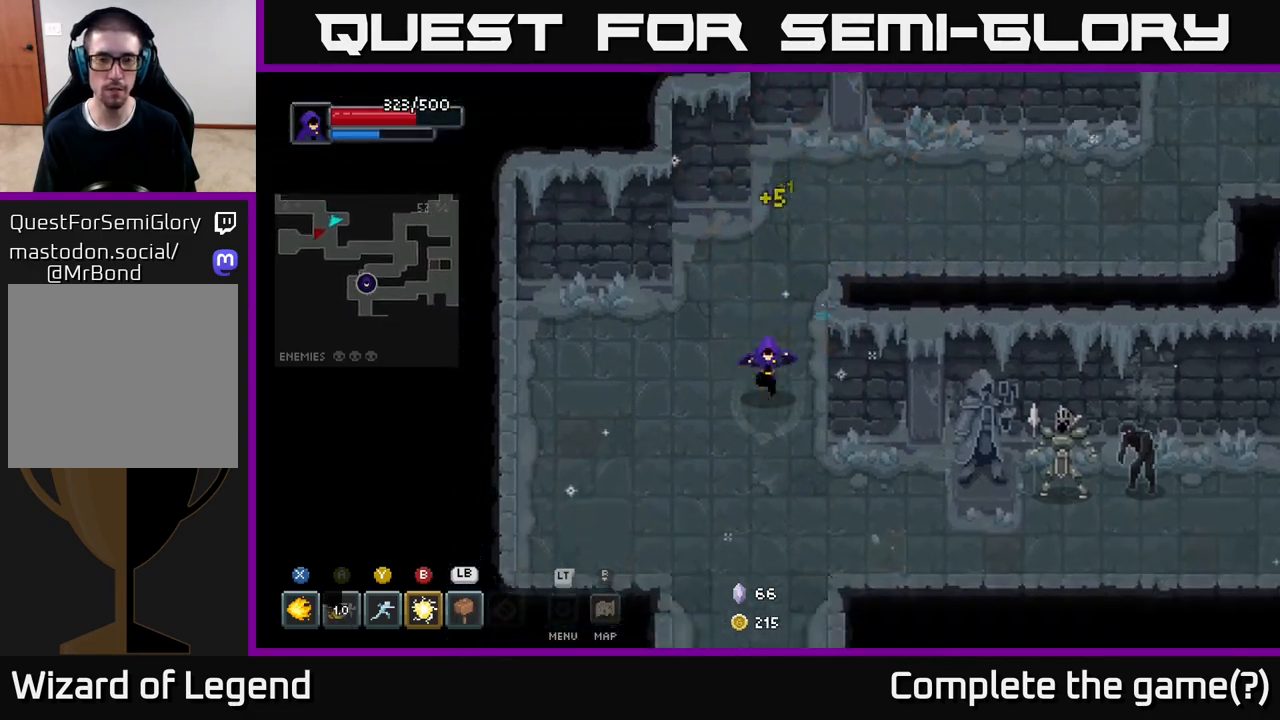
{"buttons": [], "left_stick": "right", "right_stick": "center", "events": [[200, "left_stick", "down-right"], [383, "left_stick", "right"]]}
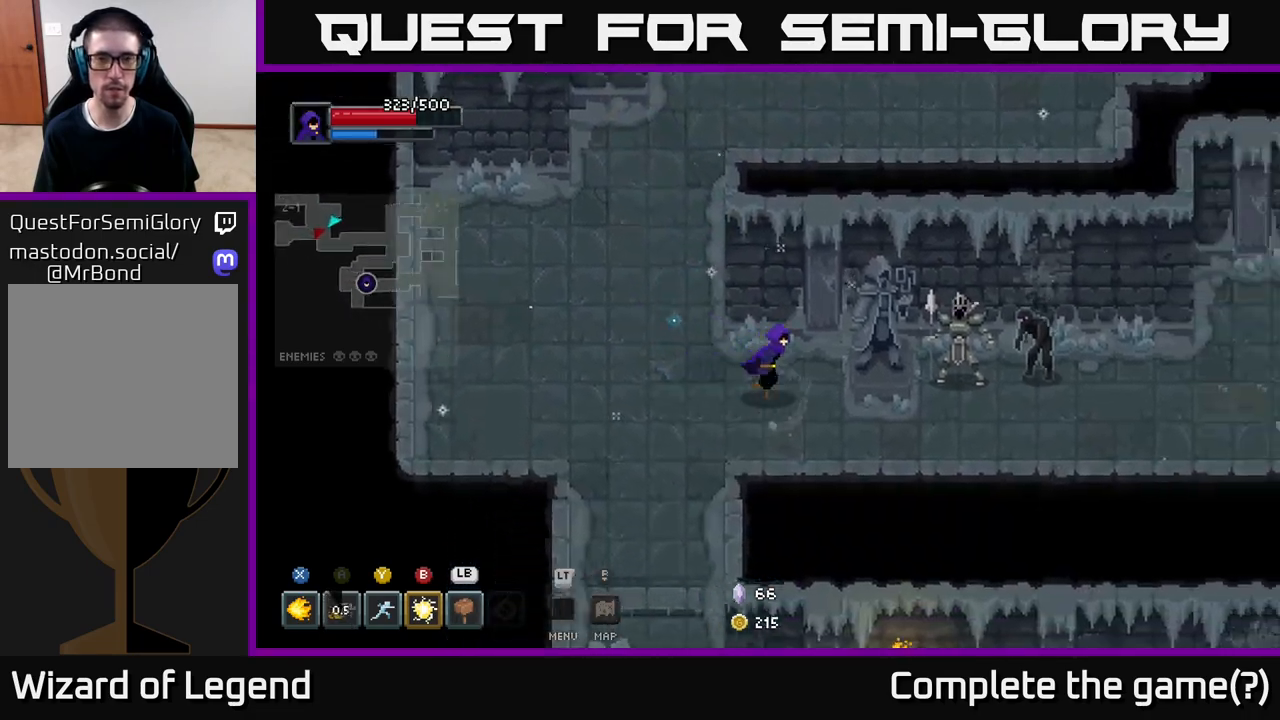
{"buttons": ["X"], "left_stick": "down-right", "right_stick": "center", "events": [[117, "X", "down"], [400, "left_stick", "down-right"]]}